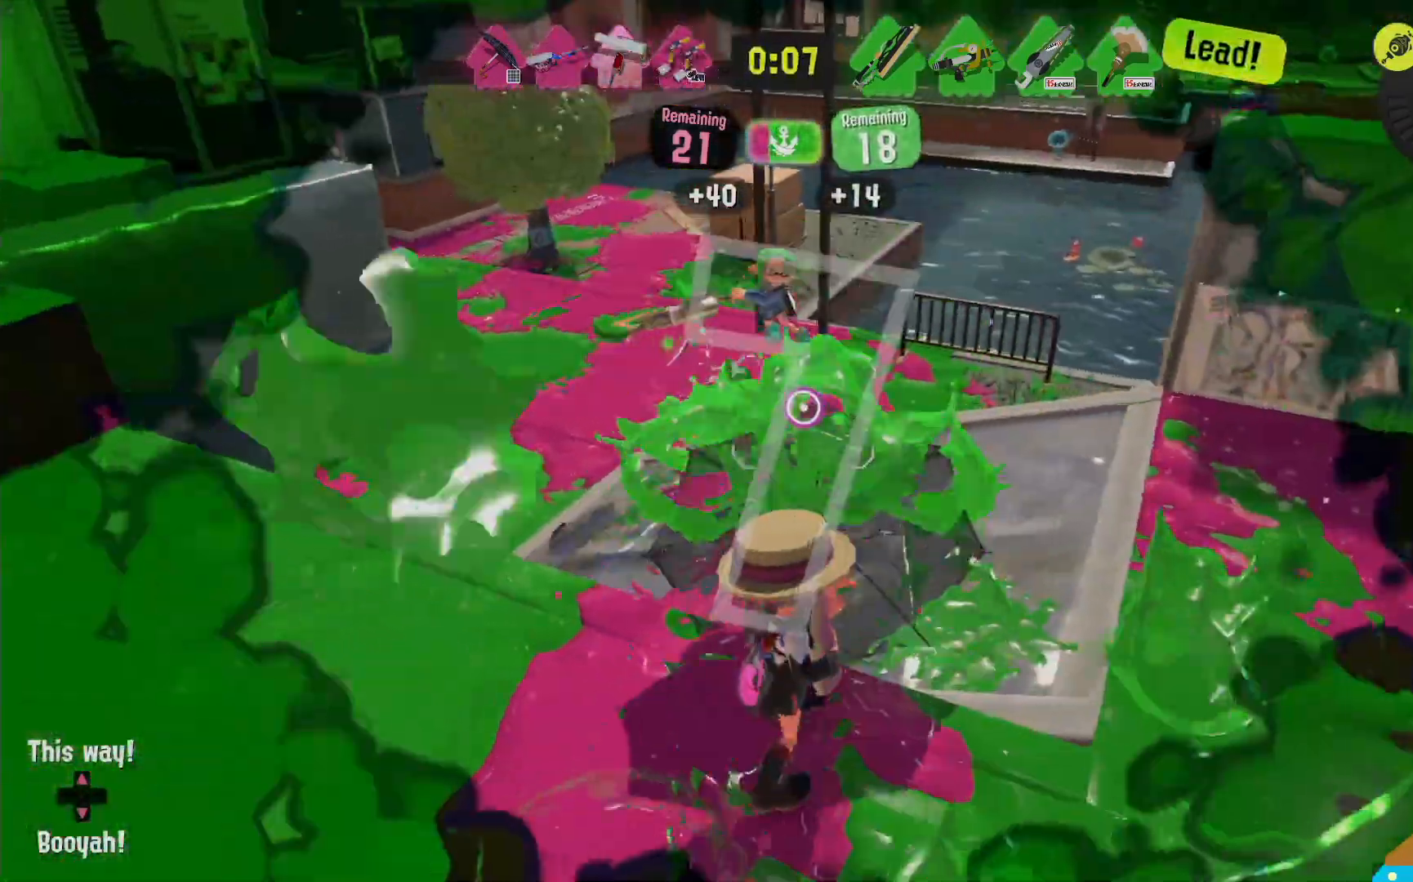
Gameplay with a controller (Nintendo layout); each line is a JSON object with the inputs held at the frame after it (dt_ms = milliseconds from this image to that frame). "events" lists button and stick changes between this image and that frame as [ms after this image, input, new state], when the widget could be followed in between. Not read: DPAD_LEFT L3 R3.
{"dt_ms": 1000, "buttons": ["B", "R2"], "left_stick": "right", "right_stick": "center", "events": [[17, "B", "down"], [117, "B", "up"], [217, "left_stick", "right"], [517, "B", "down"], [650, "B", "up"], [1000, "B", "down"]]}
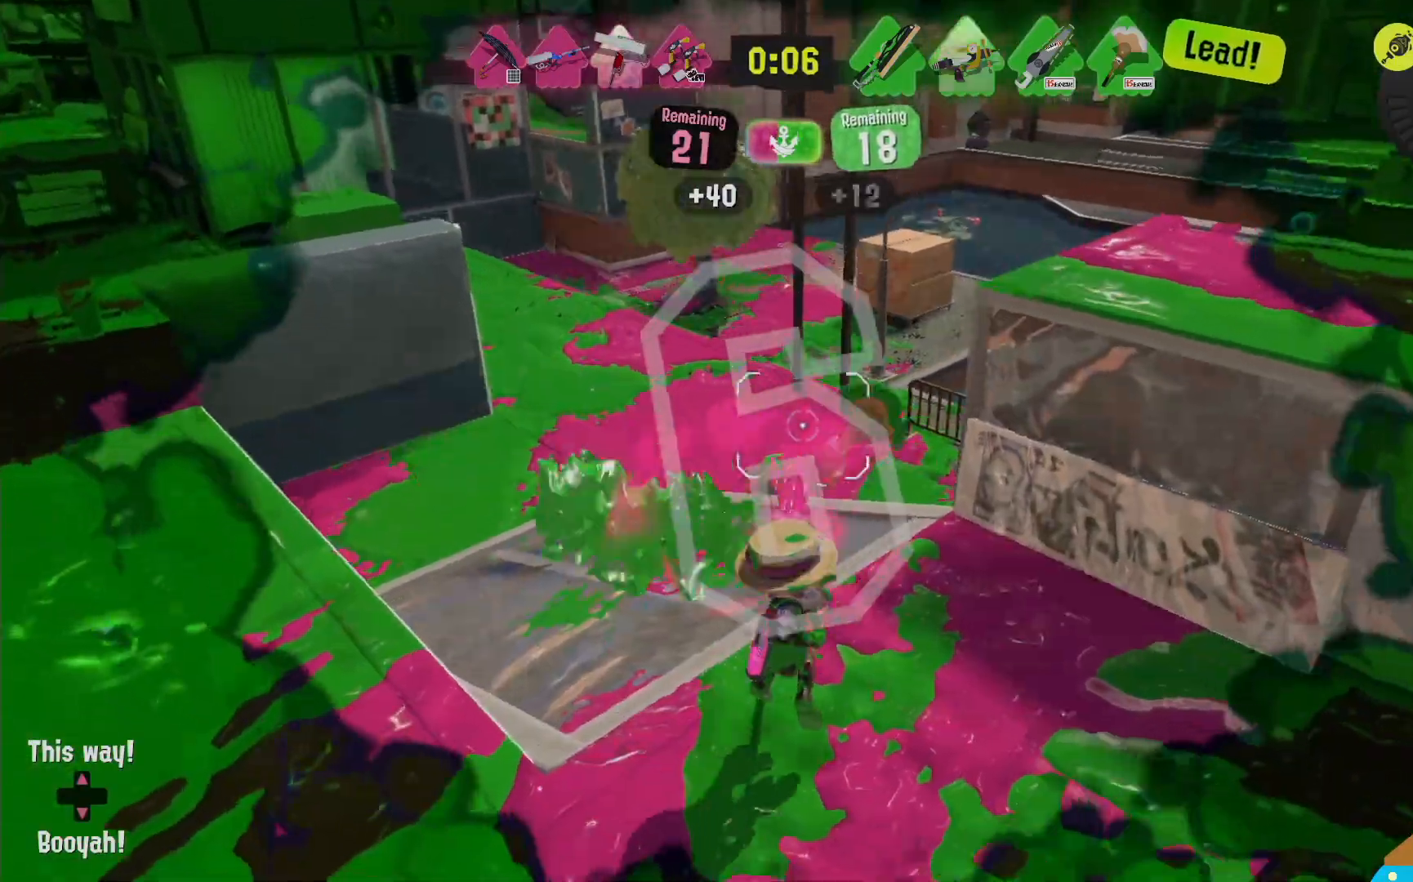
{"dt_ms": 500, "buttons": ["R2"], "left_stick": "down-right", "right_stick": "center", "events": [[167, "B", "up"], [317, "left_stick", "down-right"]]}
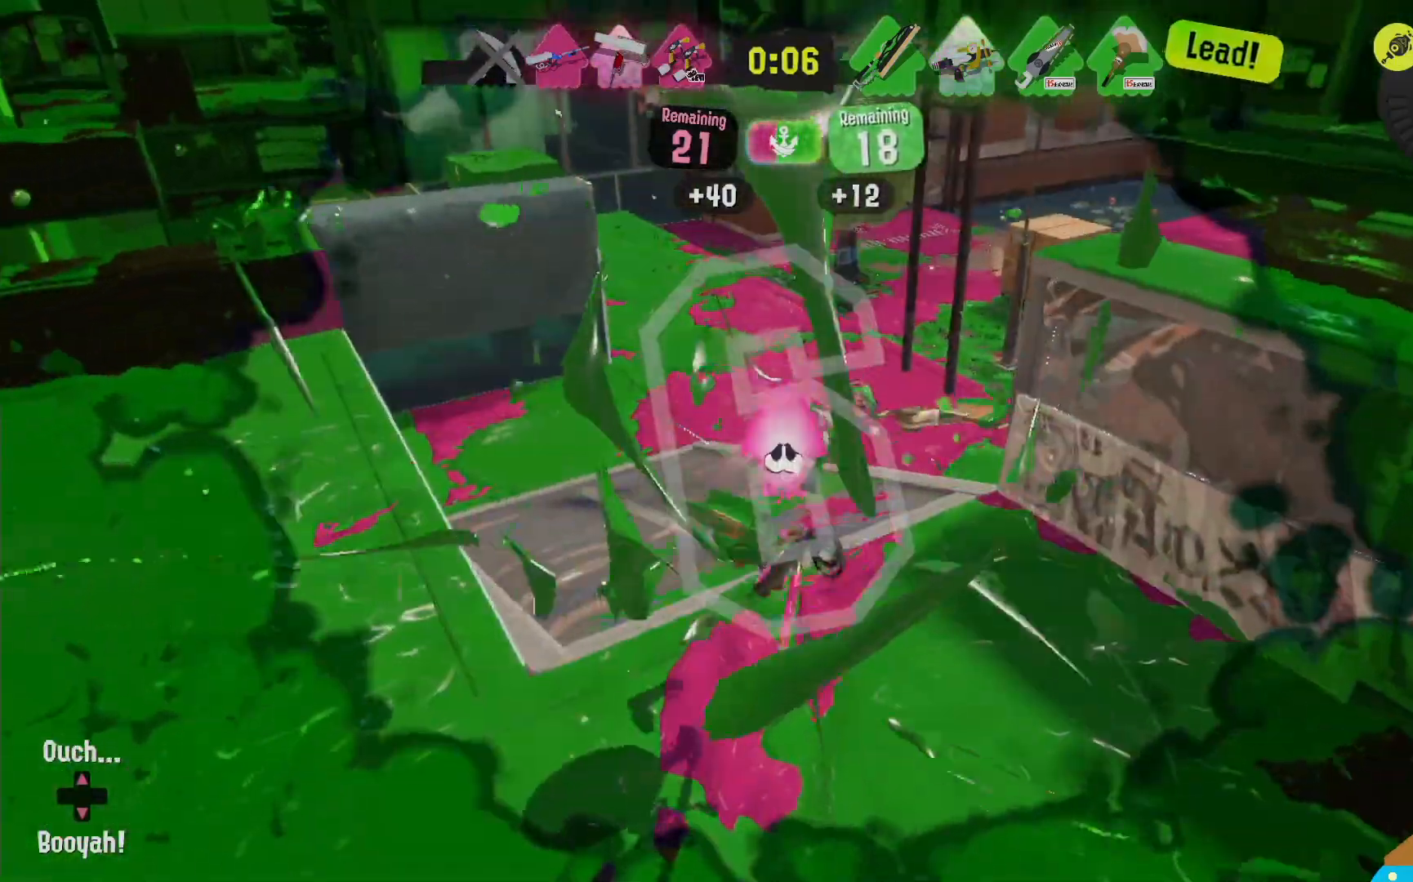
{"dt_ms": 500, "buttons": [], "left_stick": "center", "right_stick": "center", "events": [[33, "R2", "up"], [50, "left_stick", "center"]]}
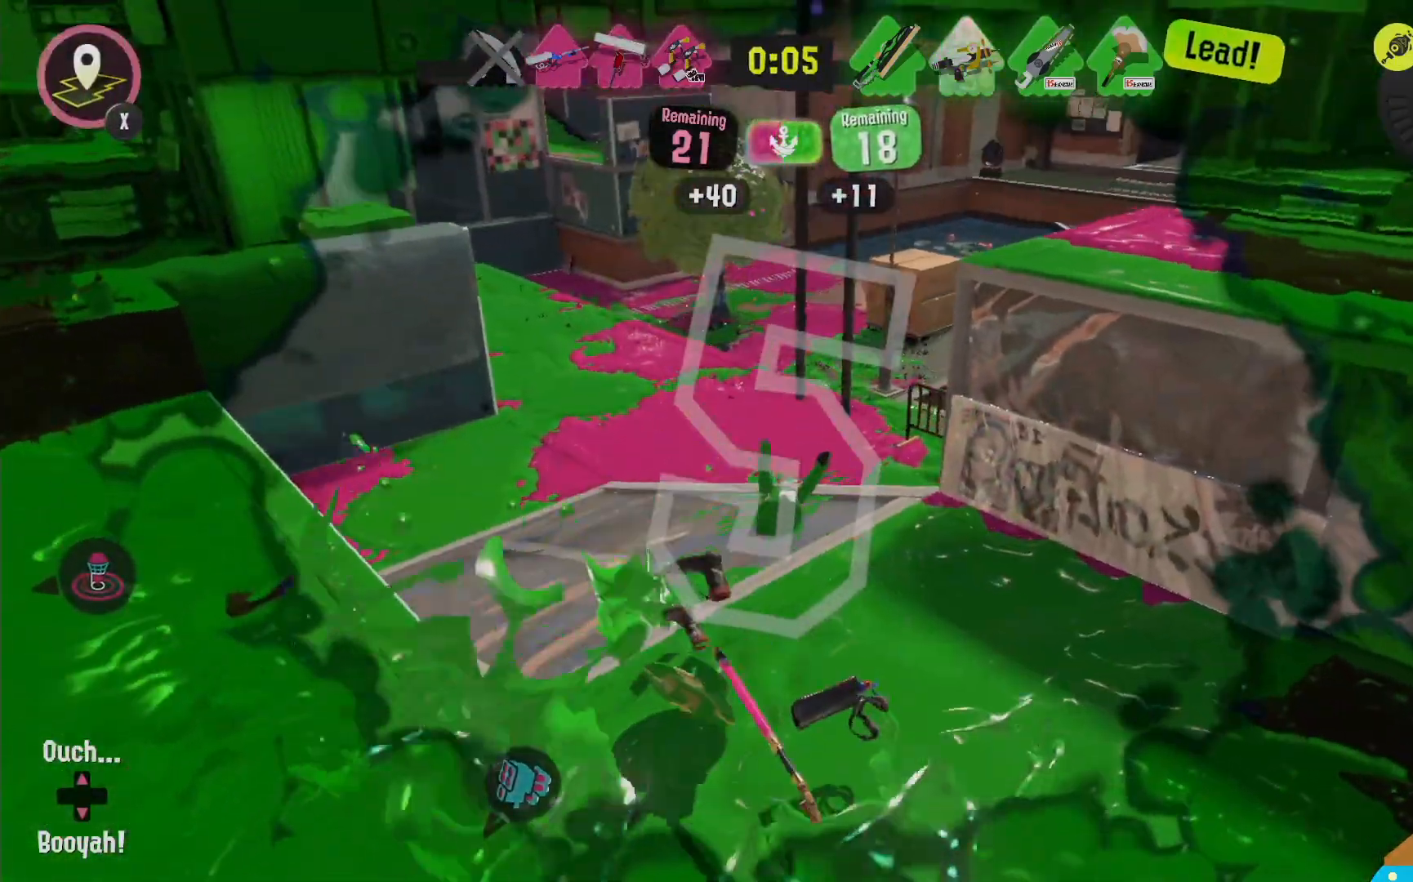
{"dt_ms": 500, "buttons": [], "left_stick": "center", "right_stick": "center", "events": []}
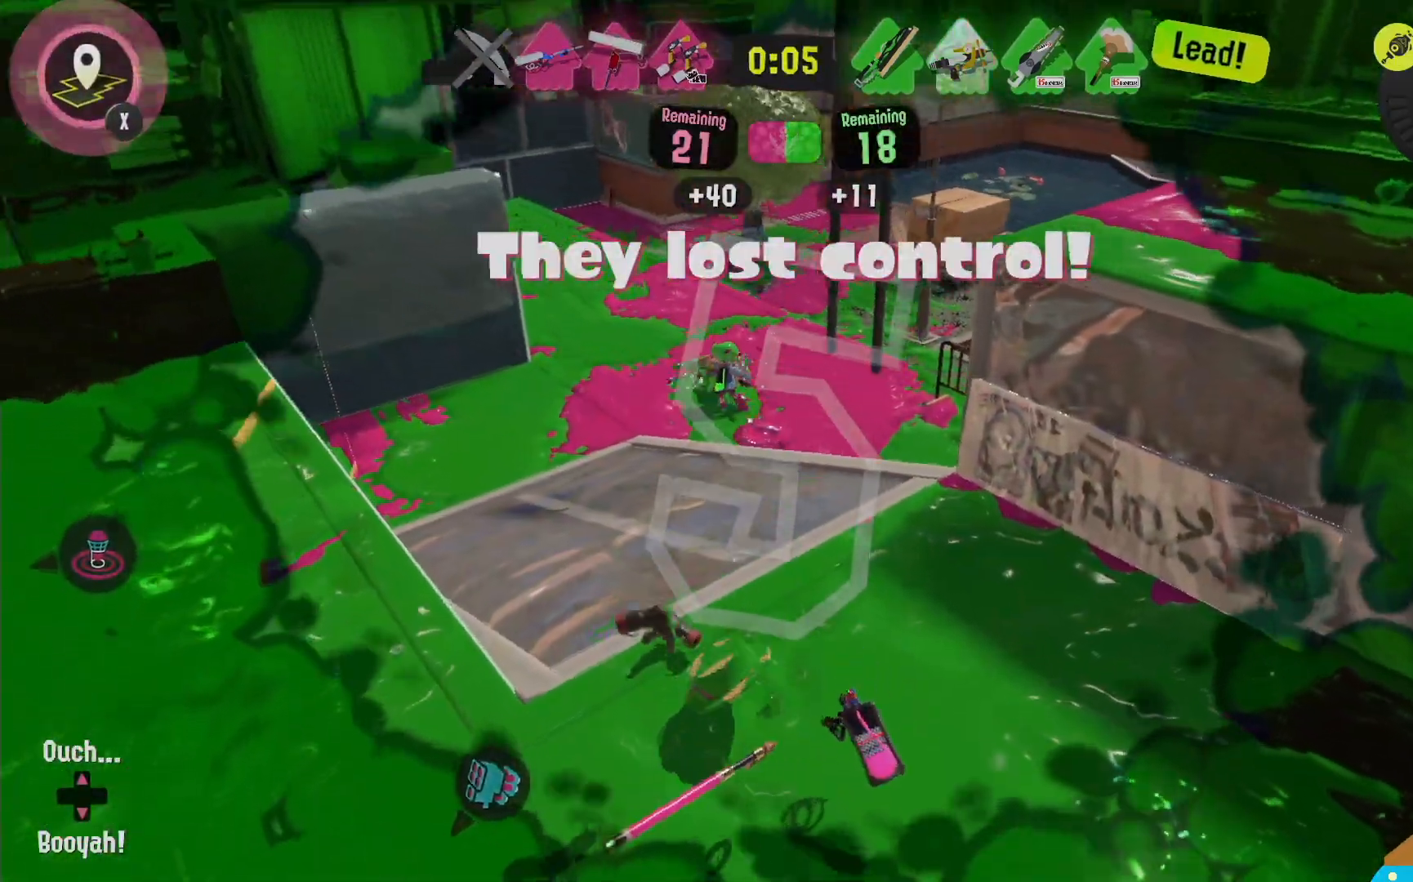
{"dt_ms": 500, "buttons": [], "left_stick": "center", "right_stick": "center", "events": []}